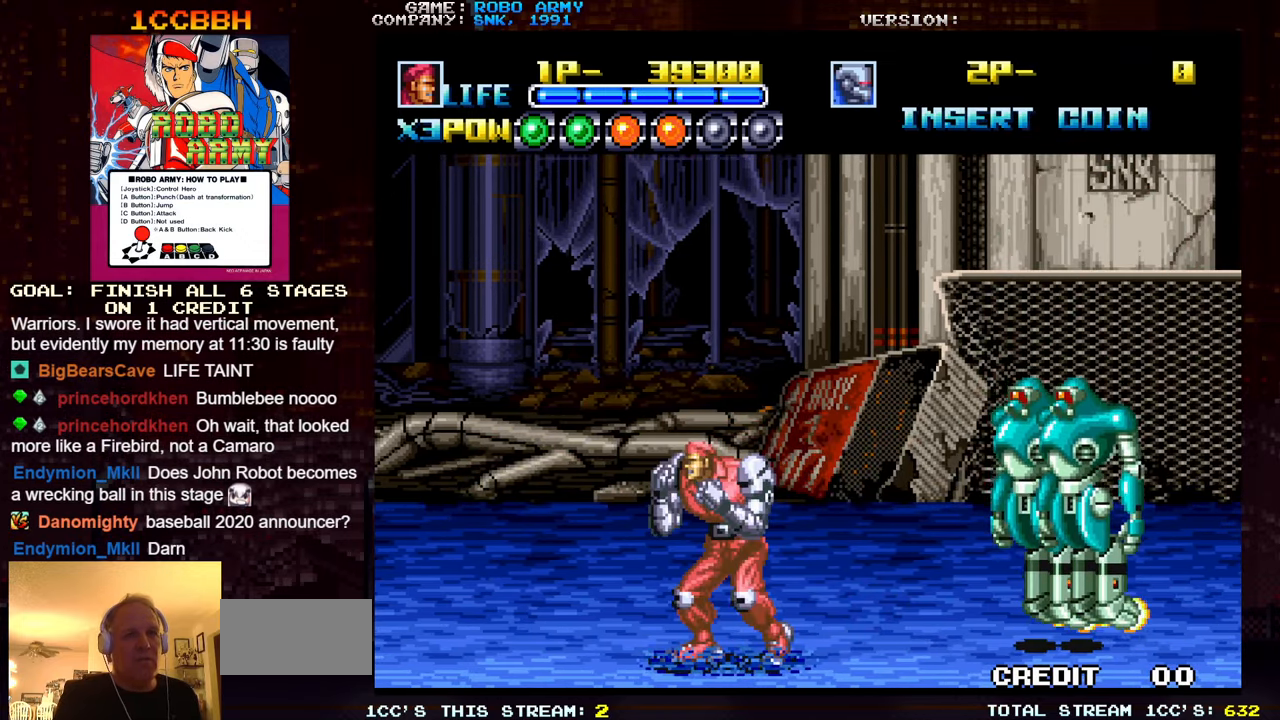
Gameplay with a controller (arcade stick); each line is a JSON object with the inputs held at the frame after it. "events" lists button and stick changes between this image and that frame as [ms after this image, input, new state], when the widget could be followed in between. Not read: L3 R3.
{"buttons": [], "left_stick": "center", "events": []}
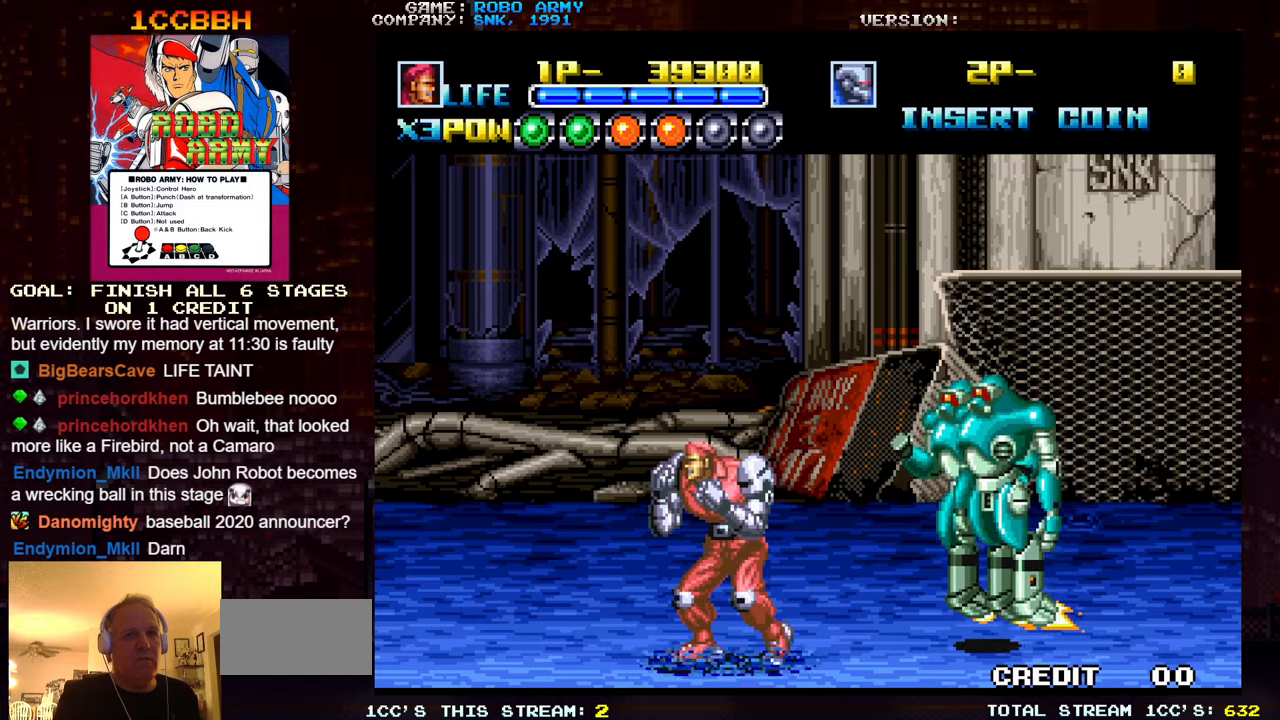
{"buttons": ["SQUARE", "TRIANGLE"], "left_stick": "center", "events": [[166, "SQUARE", "down"], [166, "TRIANGLE", "down"], [233, "SQUARE", "up"], [233, "TRIANGLE", "up"], [466, "SQUARE", "down"], [466, "TRIANGLE", "down"]]}
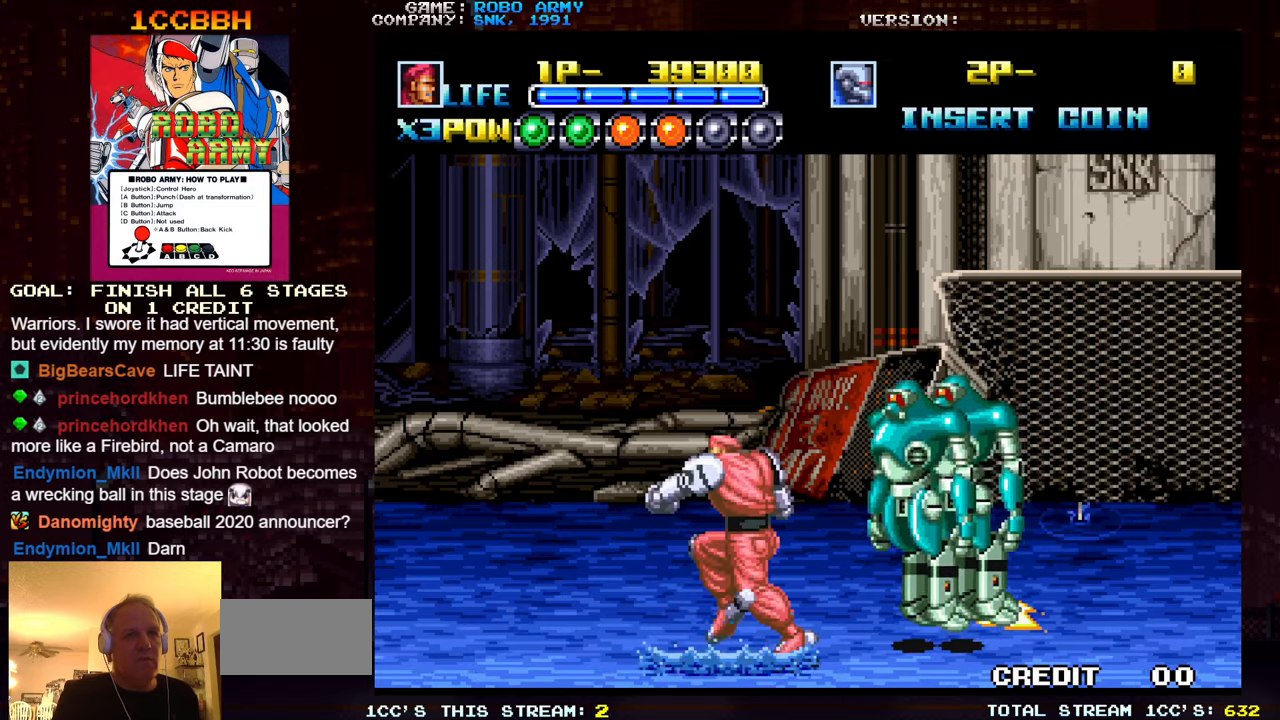
{"buttons": [], "left_stick": "center", "events": [[33, "SQUARE", "up"], [33, "TRIANGLE", "up"], [266, "SQUARE", "down"], [266, "TRIANGLE", "down"], [333, "TRIANGLE", "up"], [350, "SQUARE", "up"]]}
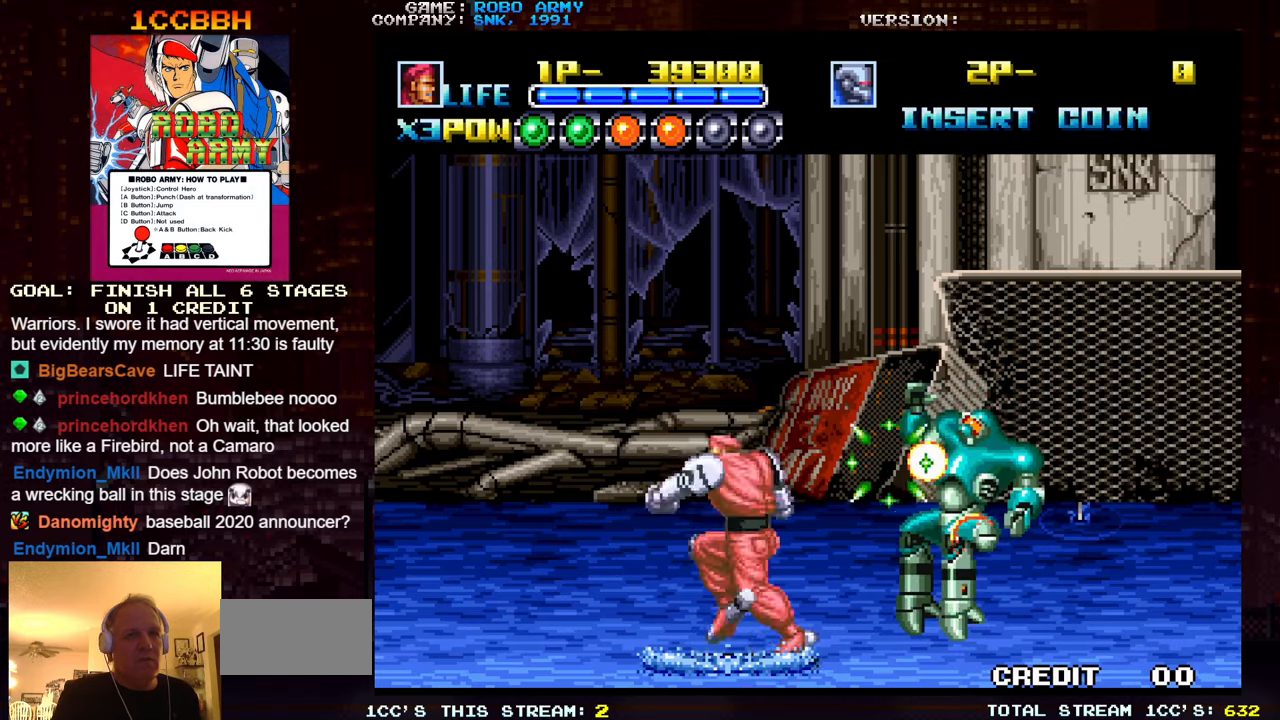
{"buttons": [], "left_stick": "center", "events": [[216, "left_stick", "up"], [333, "left_stick", "right"], [483, "left_stick", "center"]]}
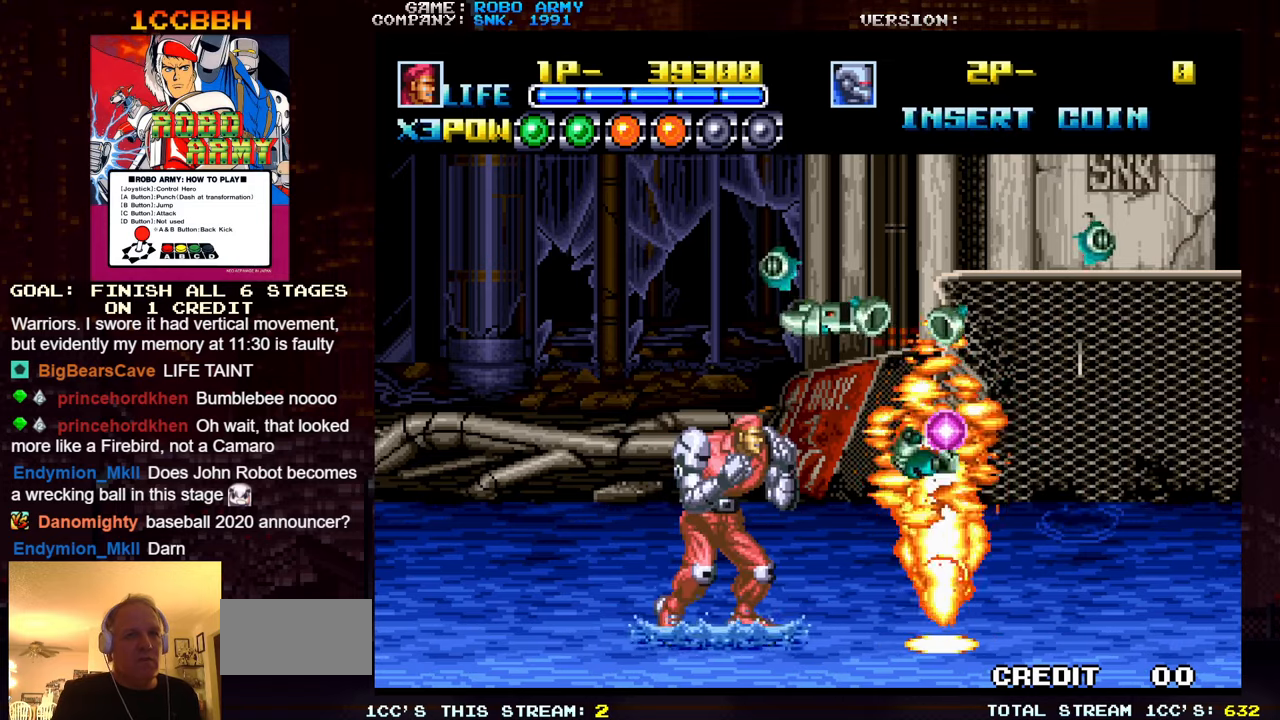
{"buttons": [], "left_stick": "right", "events": [[166, "left_stick", "down"], [250, "left_stick", "right"], [300, "TRIANGLE", "down"], [433, "TRIANGLE", "up"]]}
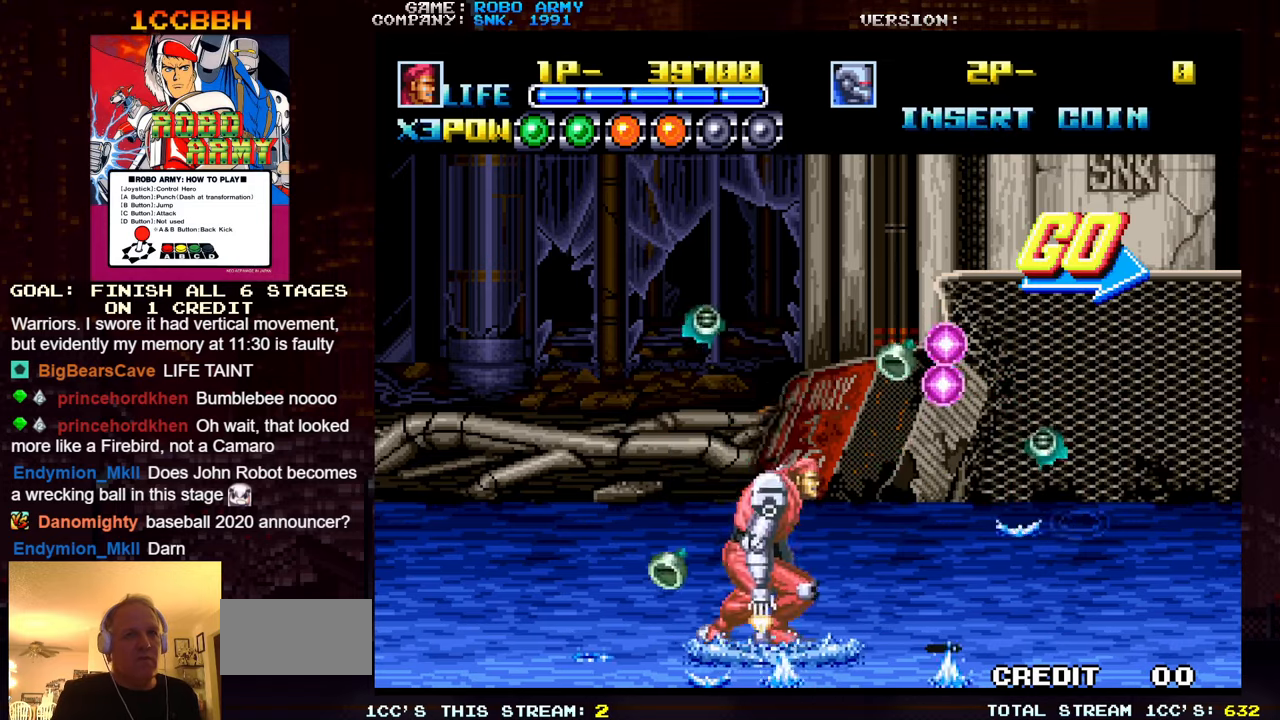
{"buttons": [], "left_stick": "center", "events": [[483, "left_stick", "center"]]}
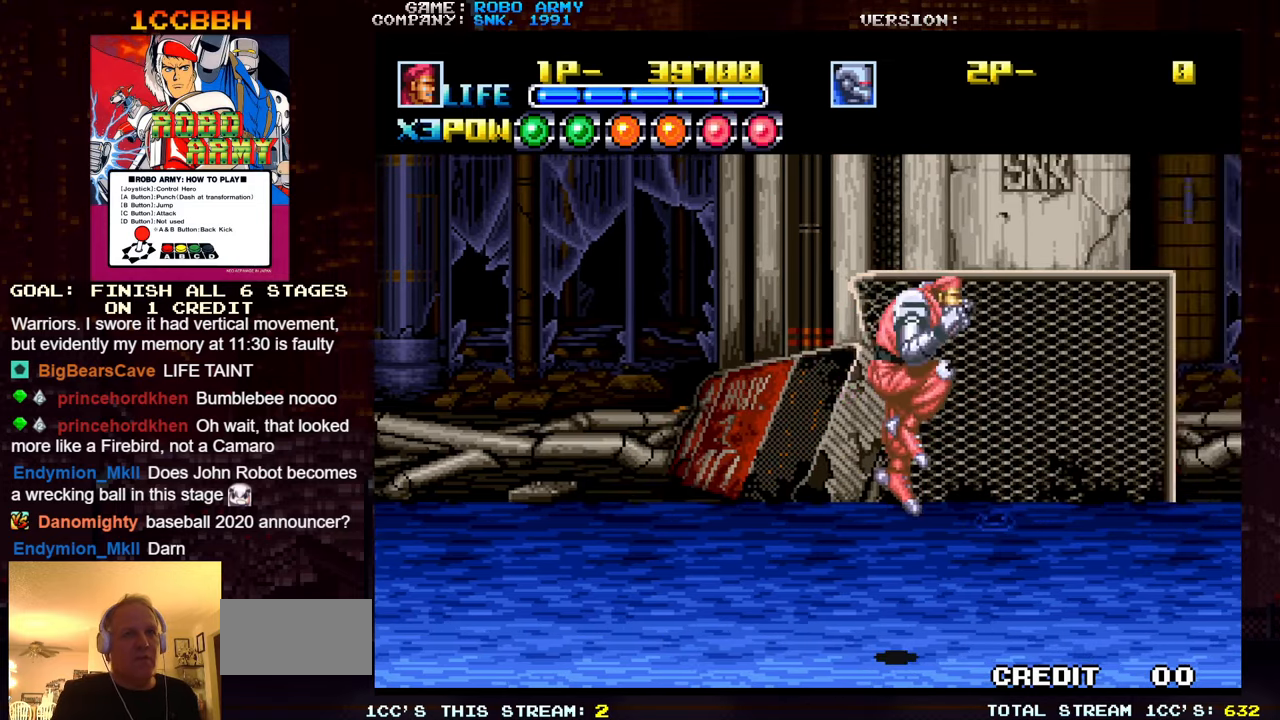
{"buttons": [], "left_stick": "left", "events": [[400, "left_stick", "left"]]}
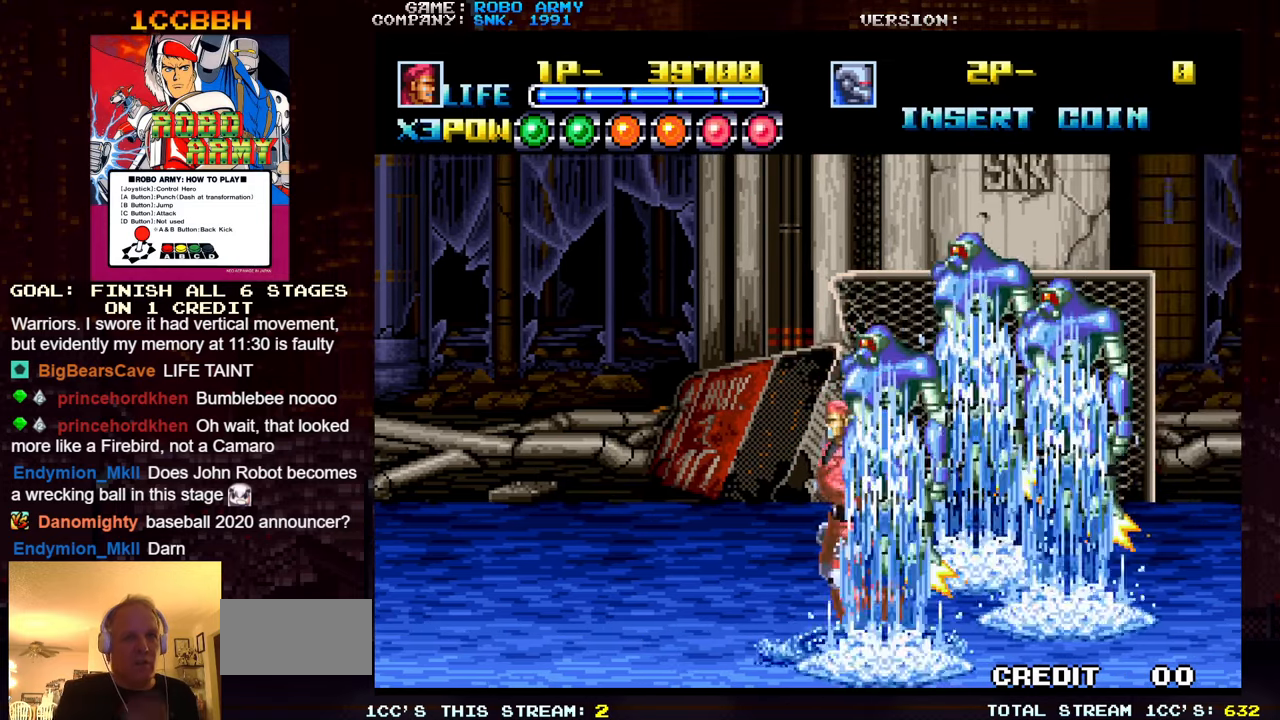
{"buttons": [], "left_stick": "left", "events": []}
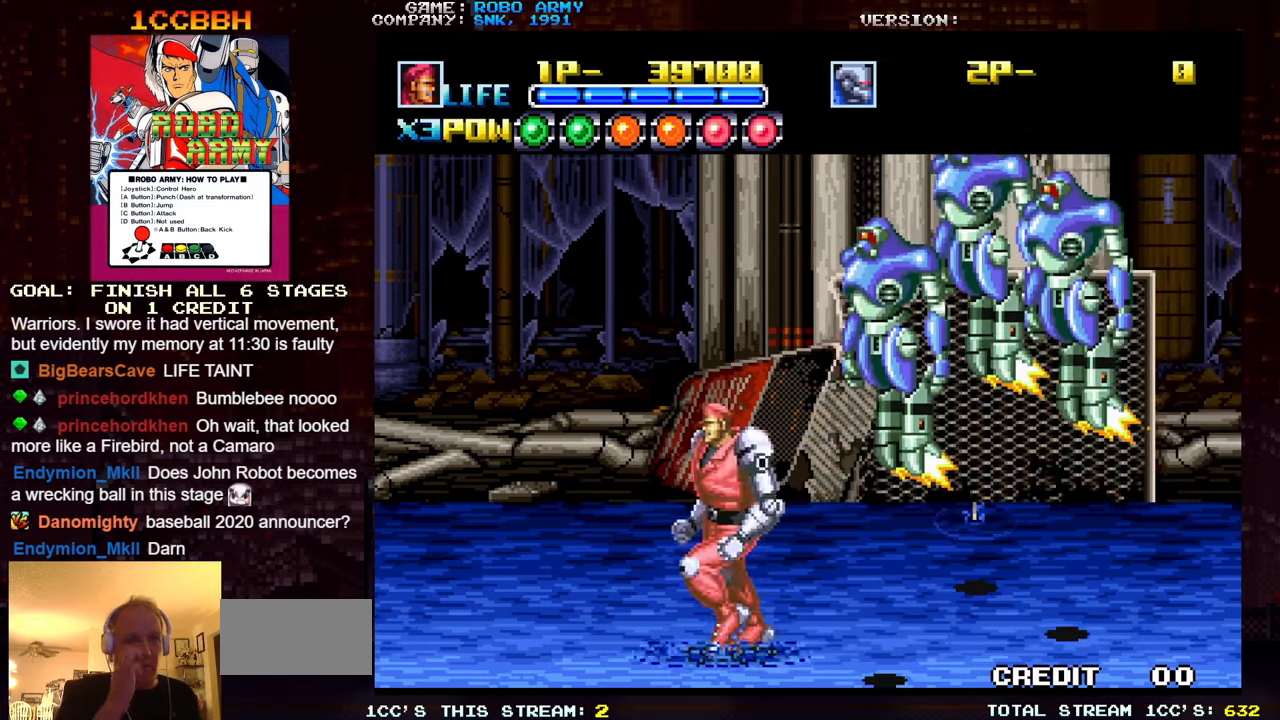
{"buttons": [], "left_stick": "center", "events": [[466, "left_stick", "center"]]}
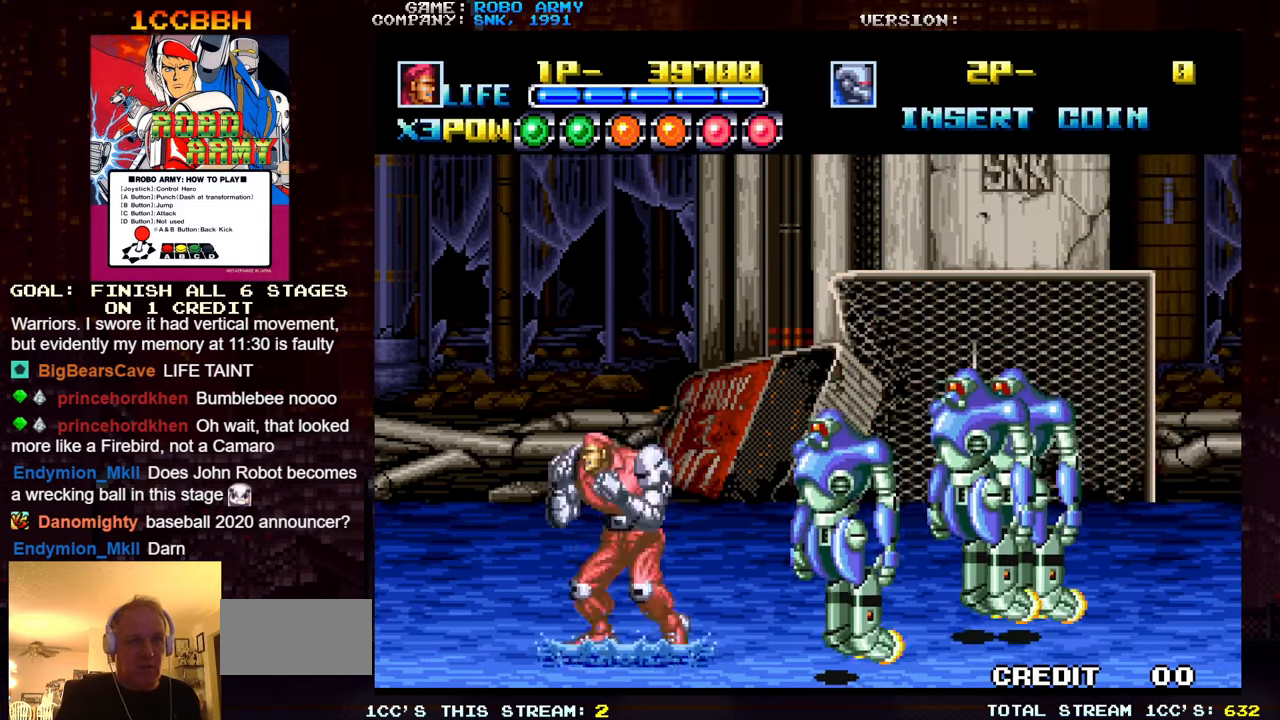
{"buttons": [], "left_stick": "center", "events": [[116, "left_stick", "down"], [200, "SQUARE", "down"], [200, "TRIANGLE", "down"], [200, "left_stick", "center"], [266, "TRIANGLE", "up"], [283, "SQUARE", "up"]]}
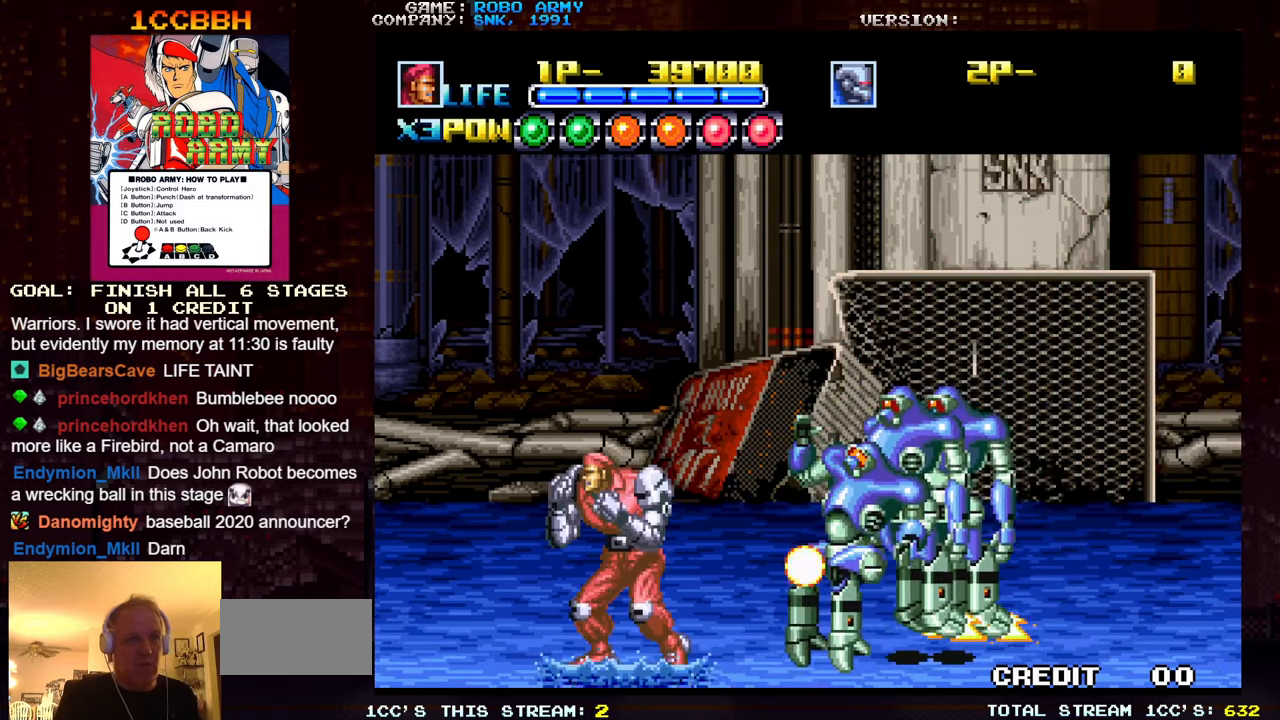
{"buttons": [], "left_stick": "center", "events": []}
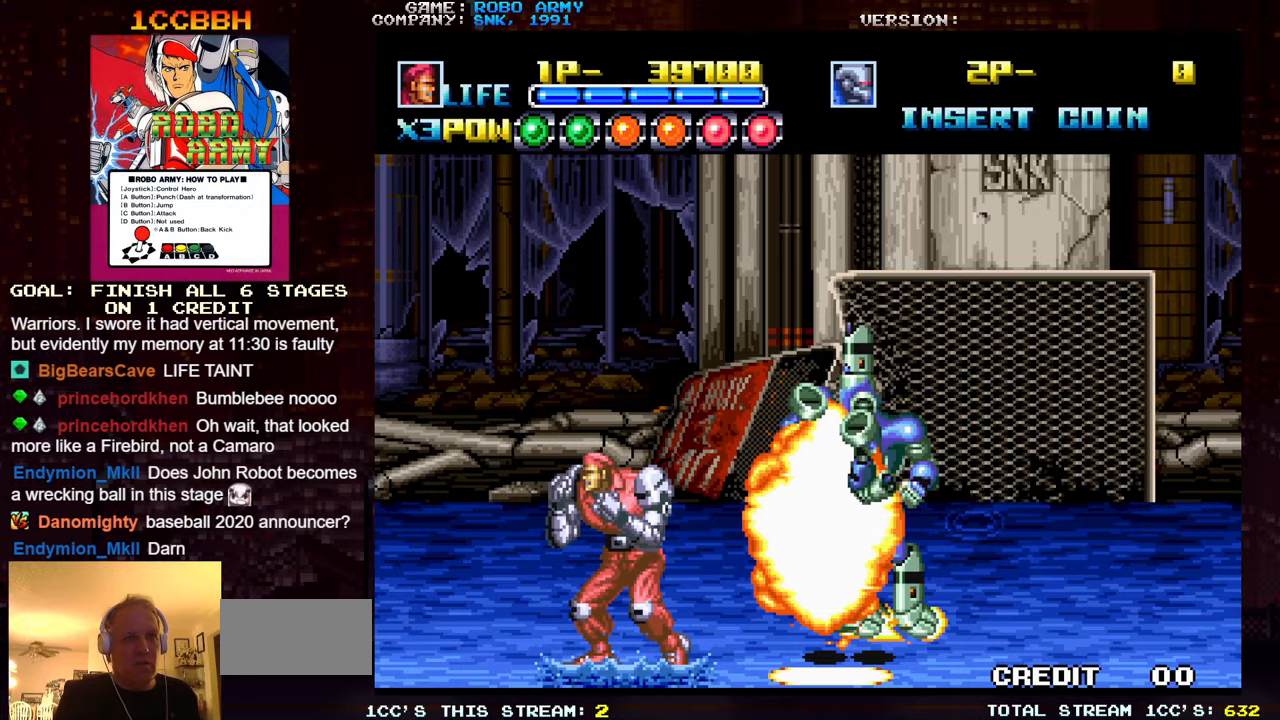
{"buttons": [], "left_stick": "center", "events": [[33, "SQUARE", "down"], [33, "TRIANGLE", "down"], [133, "SQUARE", "up"], [133, "TRIANGLE", "up"], [350, "SQUARE", "down"], [350, "TRIANGLE", "down"], [450, "SQUARE", "up"], [450, "TRIANGLE", "up"]]}
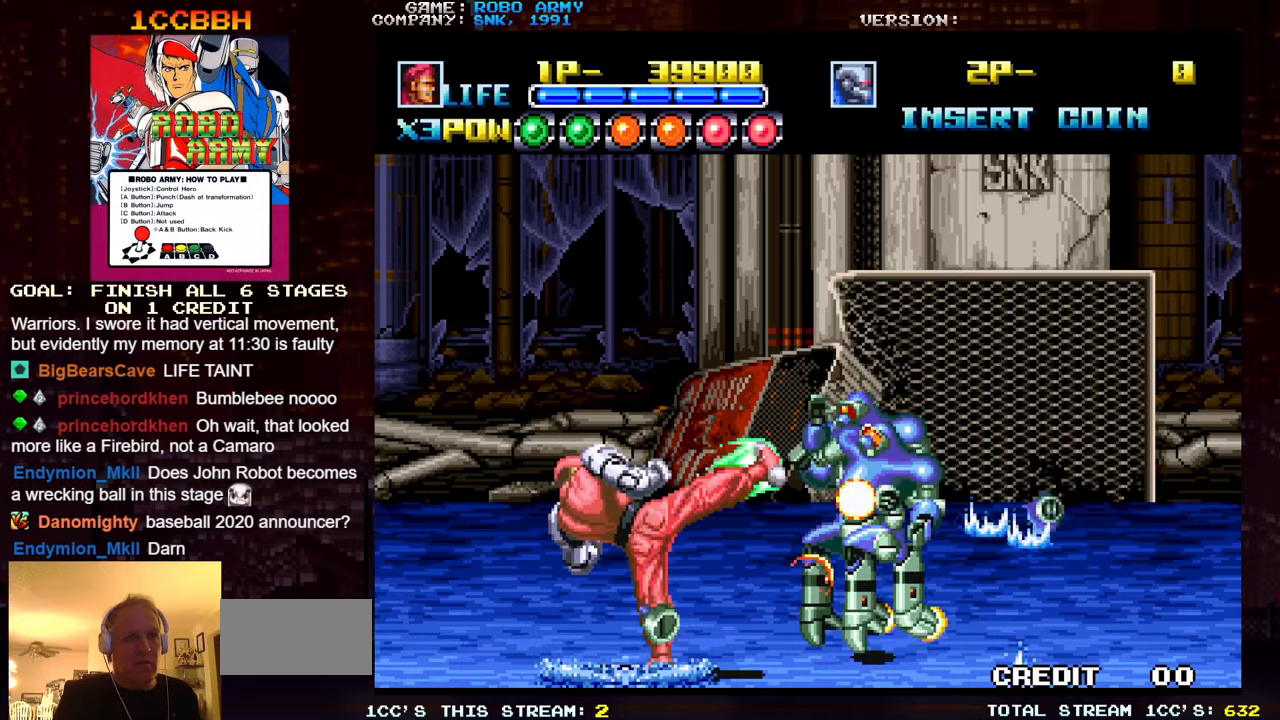
{"buttons": [], "left_stick": "center", "events": [[350, "SQUARE", "down"], [350, "TRIANGLE", "down"], [433, "SQUARE", "up"], [433, "TRIANGLE", "up"]]}
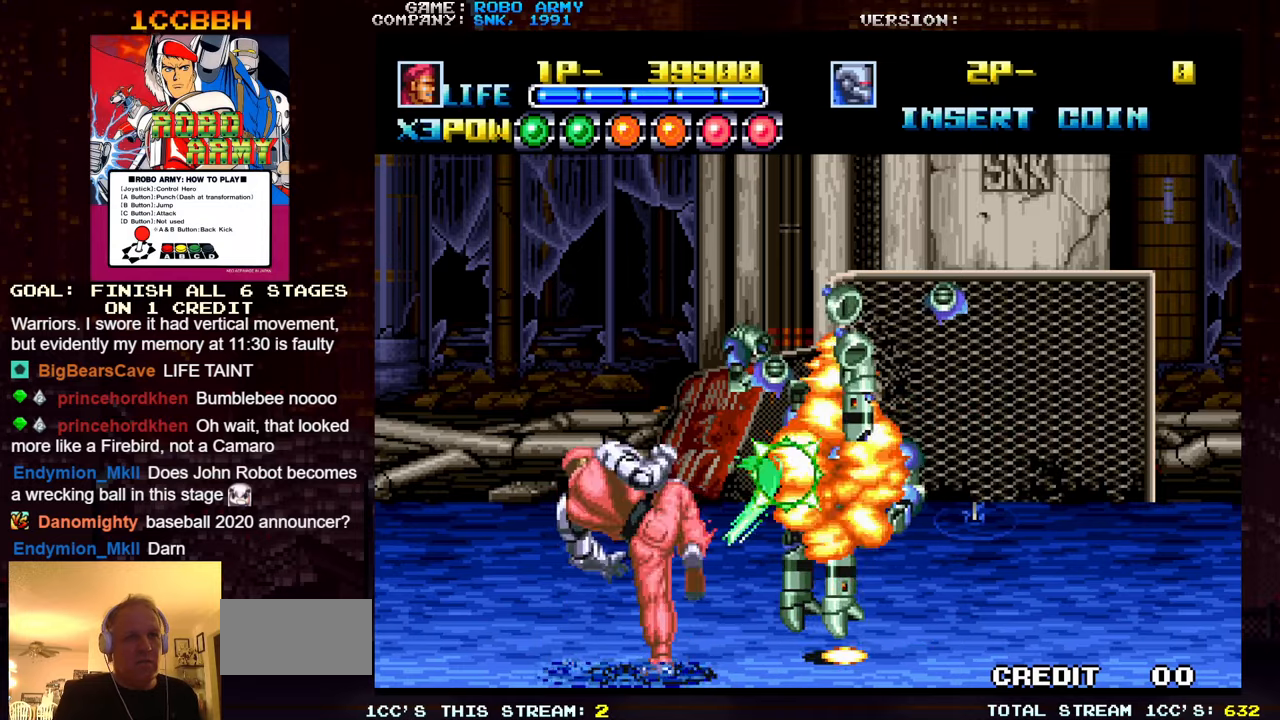
{"buttons": [], "left_stick": "right", "events": [[400, "left_stick", "right"]]}
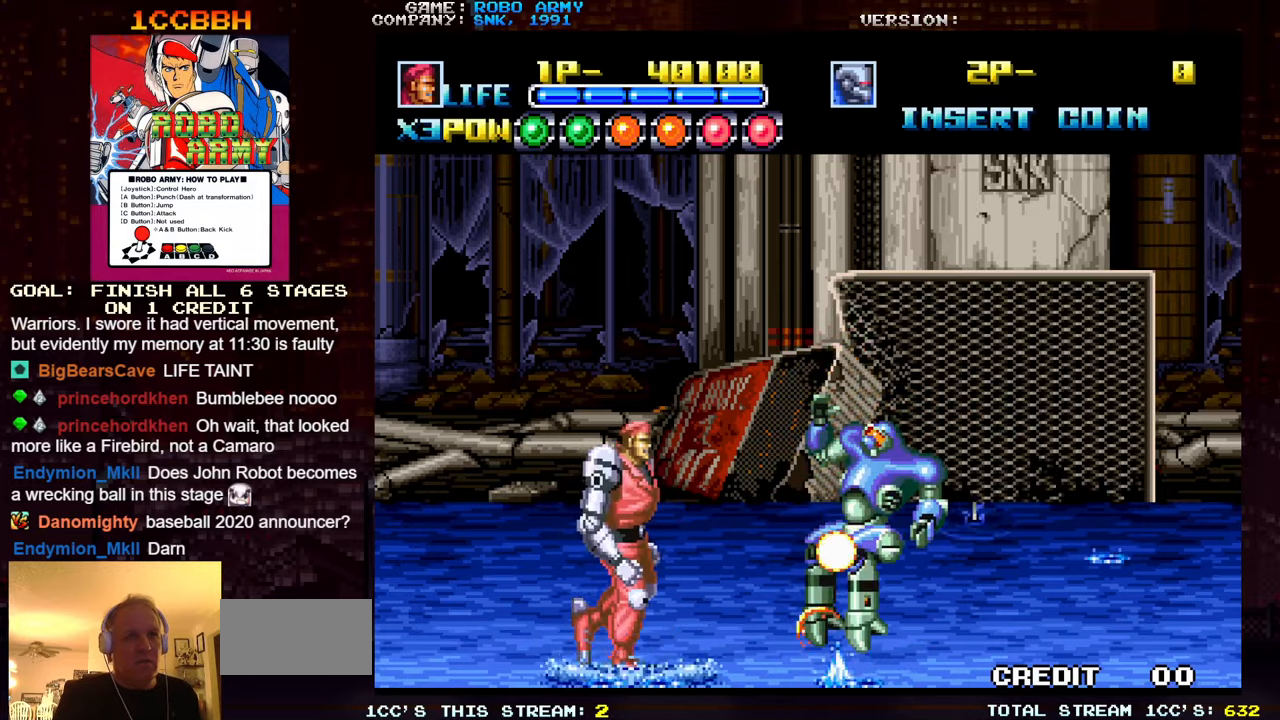
{"buttons": [], "left_stick": "right", "events": [[33, "TRIANGLE", "down"], [300, "TRIANGLE", "up"], [317, "SQUARE", "down"], [467, "SQUARE", "up"]]}
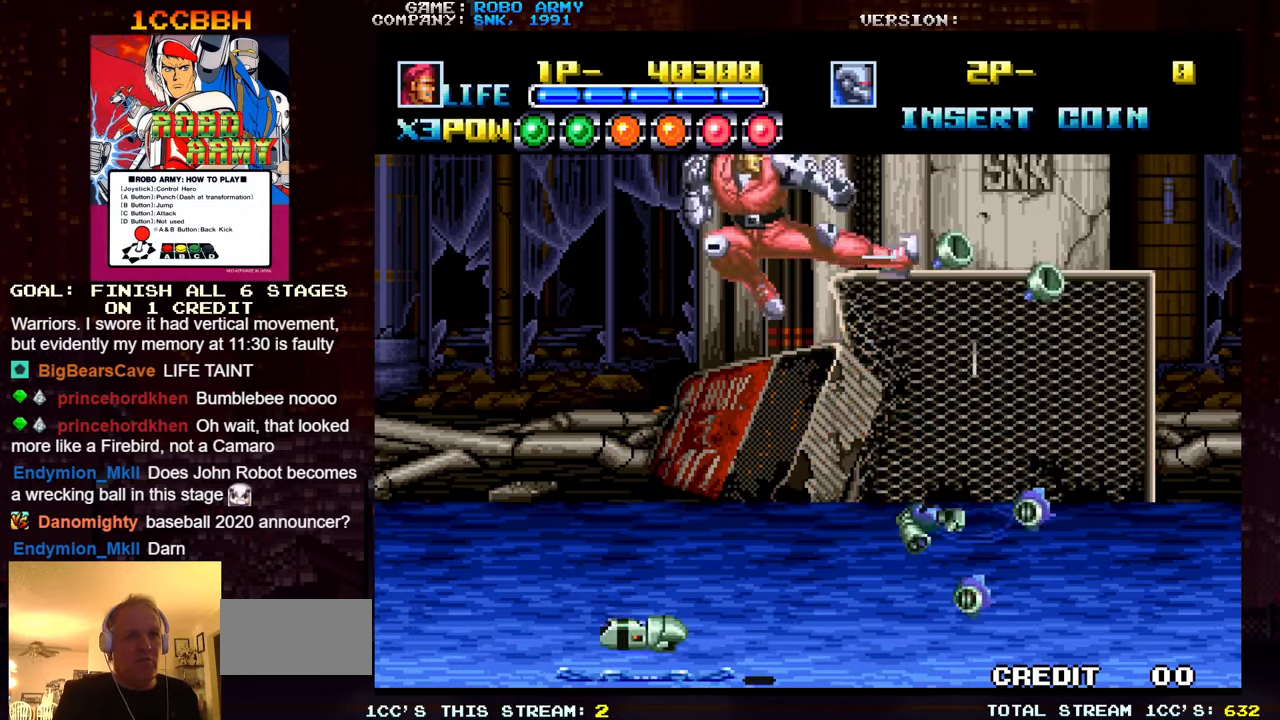
{"buttons": [], "left_stick": "right", "events": []}
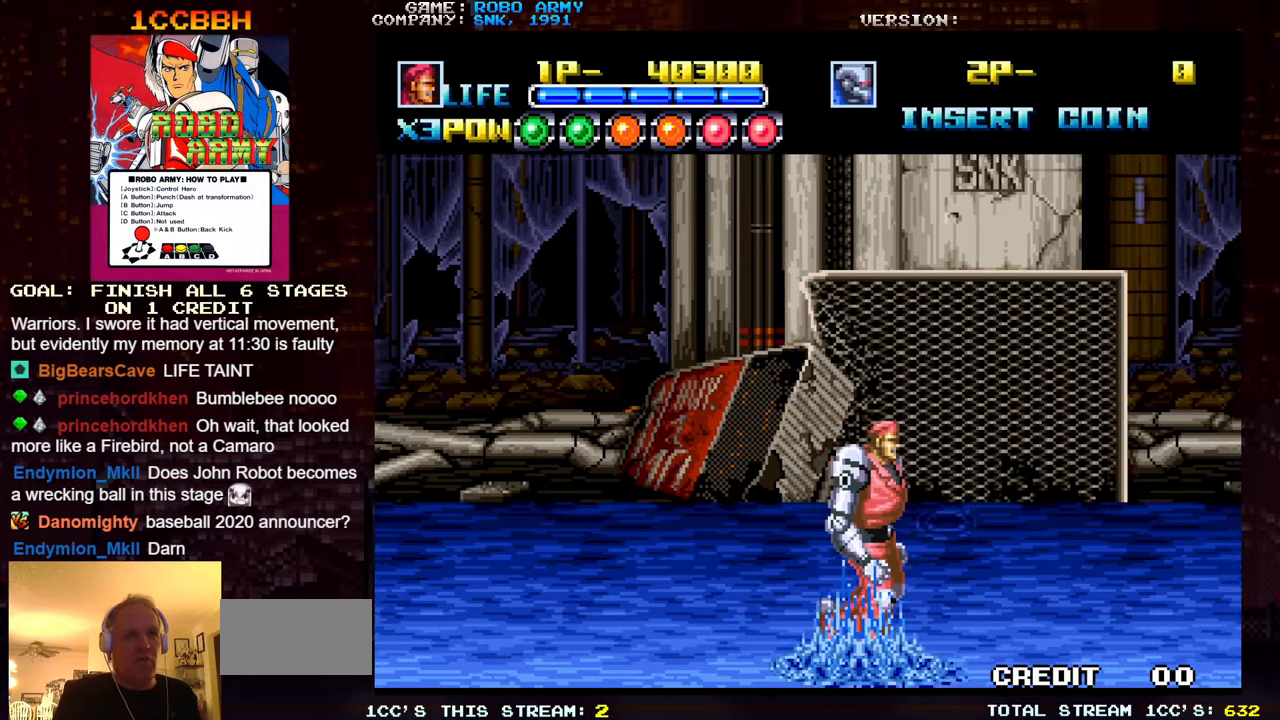
{"buttons": [], "left_stick": "right", "events": []}
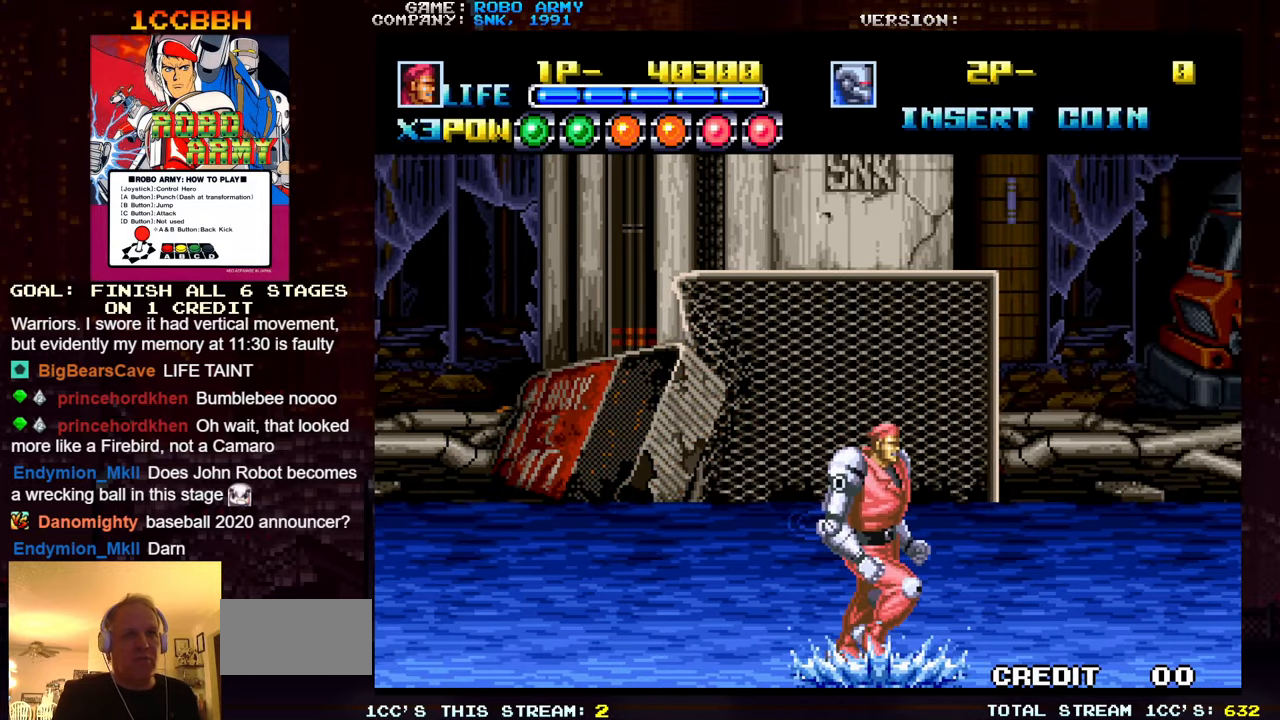
{"buttons": [], "left_stick": "right", "events": []}
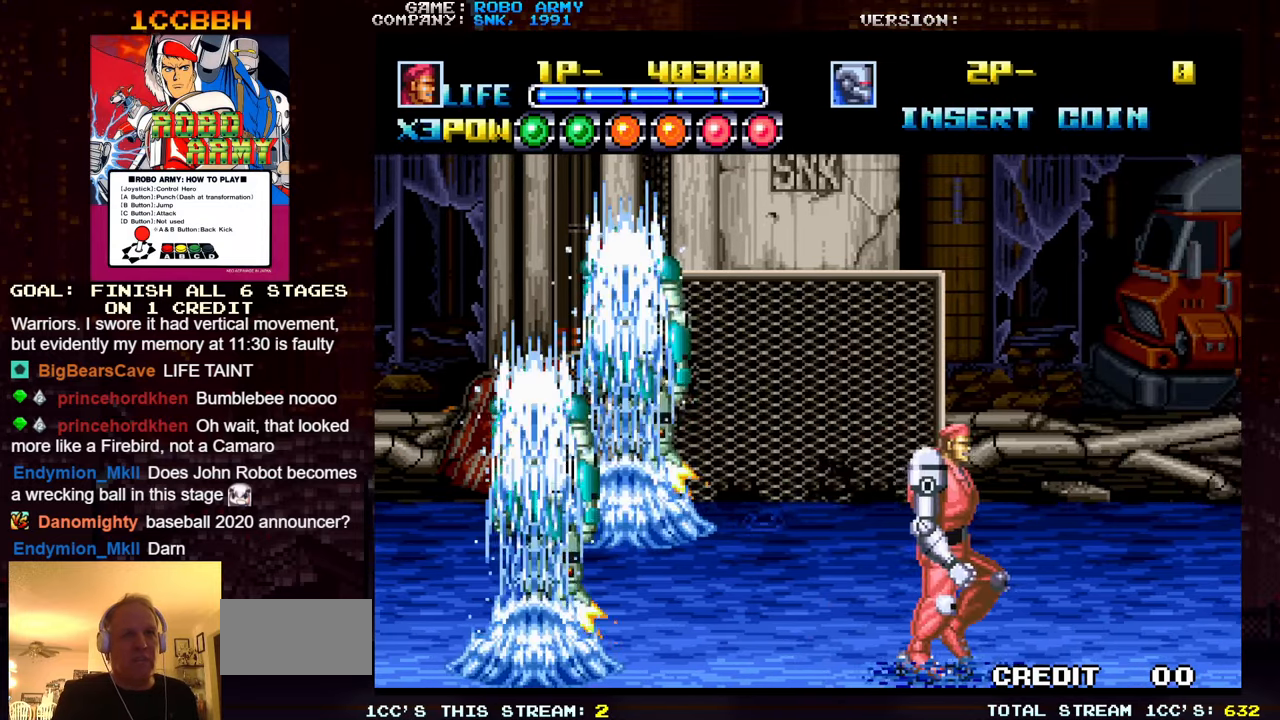
{"buttons": [], "left_stick": "up", "events": [[33, "left_stick", "center"], [333, "left_stick", "right"], [500, "left_stick", "up"]]}
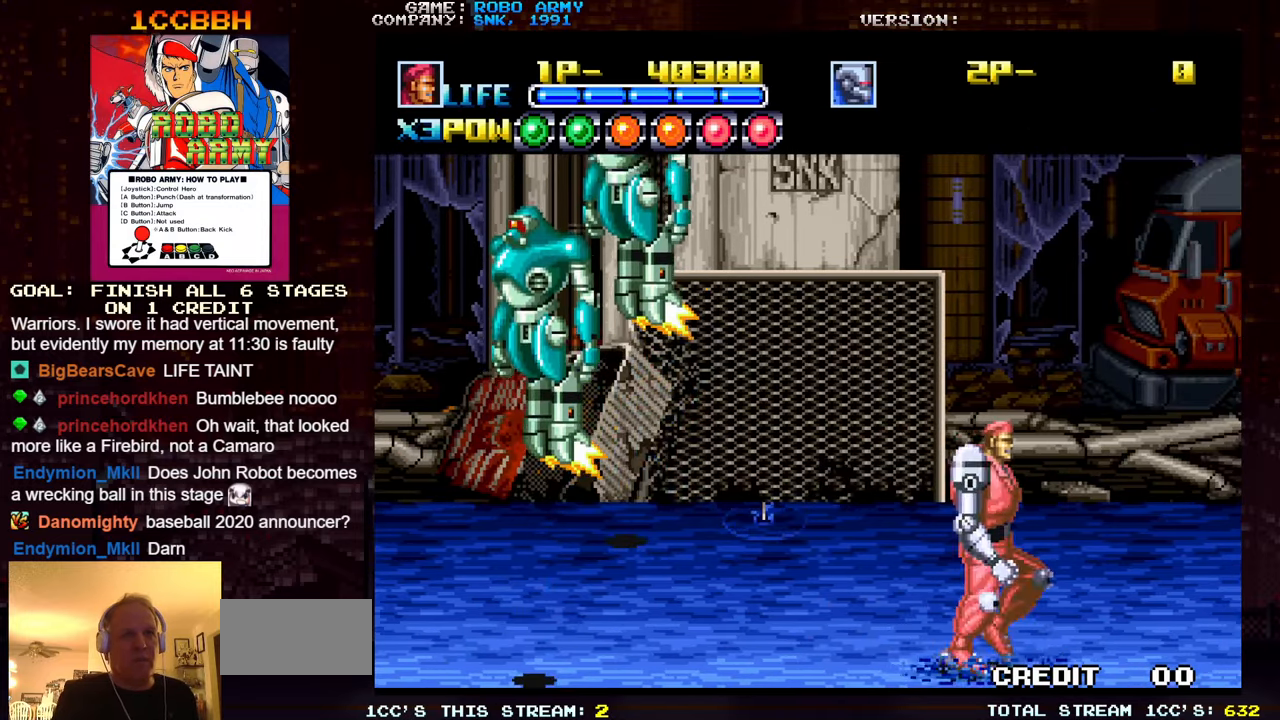
{"buttons": [], "left_stick": "left", "events": [[100, "left_stick", "up-right"], [317, "left_stick", "up-left"], [417, "left_stick", "left"]]}
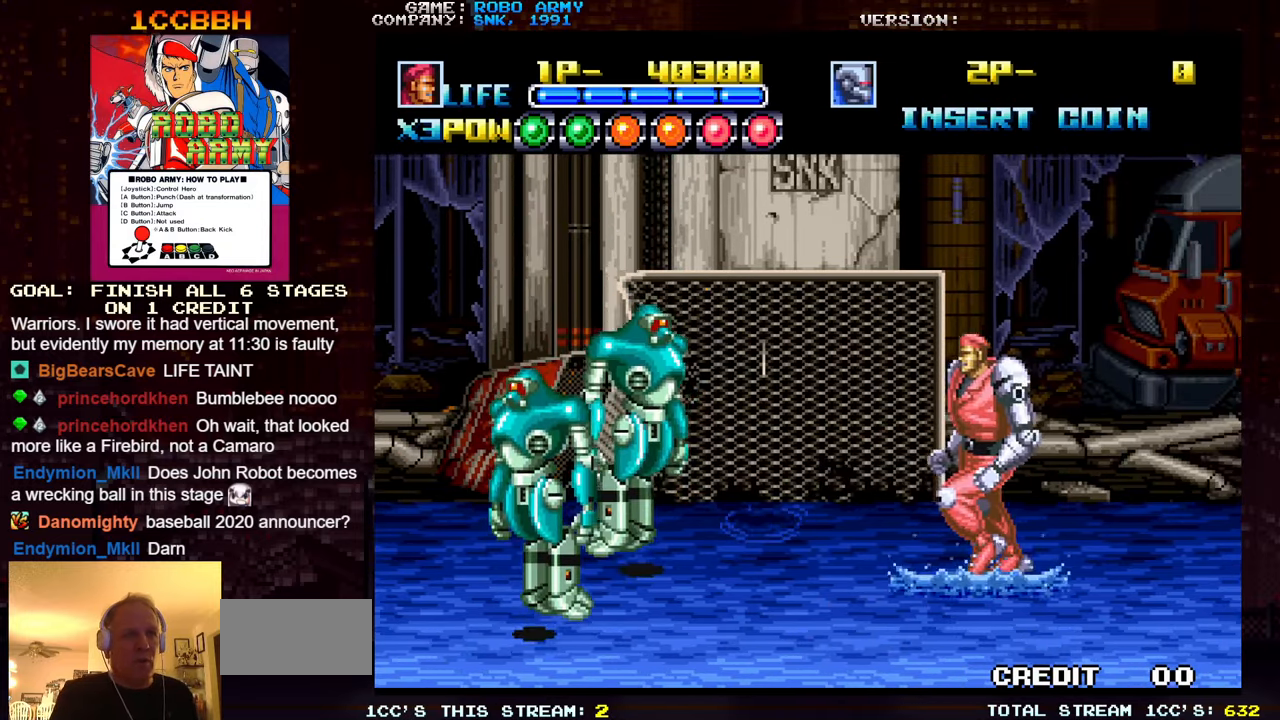
{"buttons": [], "left_stick": "center", "events": [[150, "left_stick", "center"], [267, "CROSS", "down"], [333, "CROSS", "up"]]}
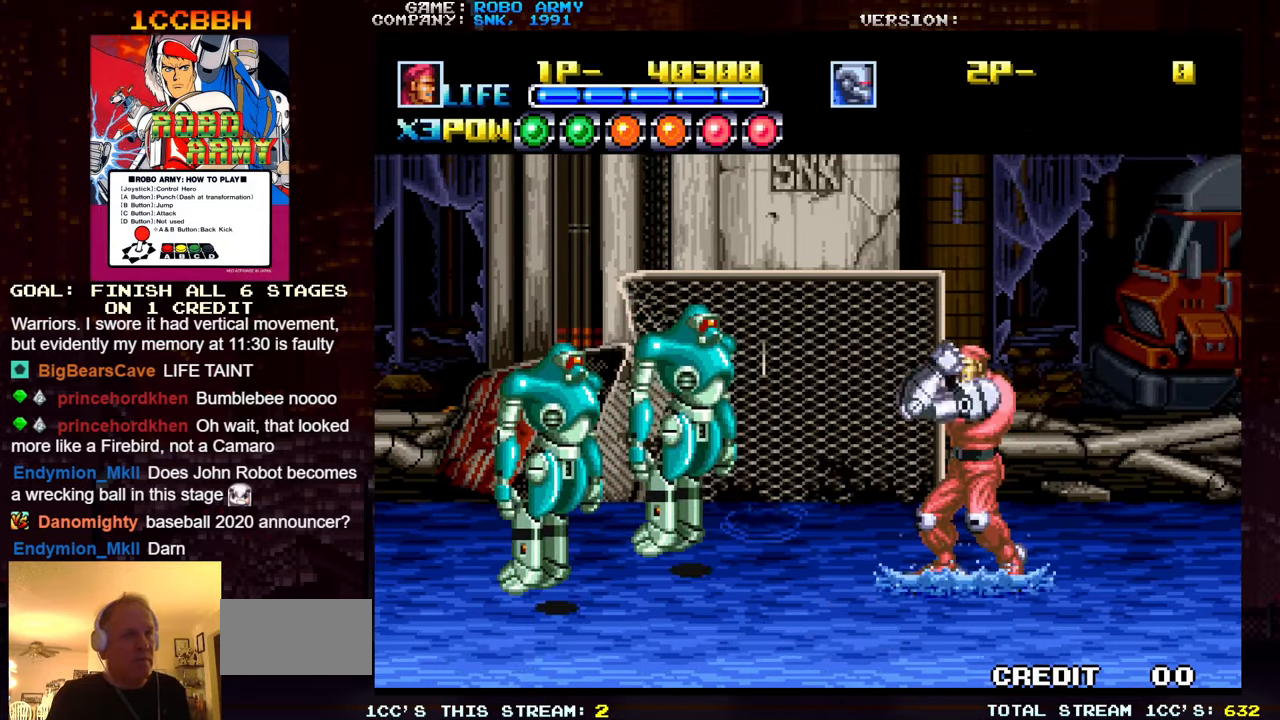
{"buttons": [], "left_stick": "left", "events": [[334, "left_stick", "left"]]}
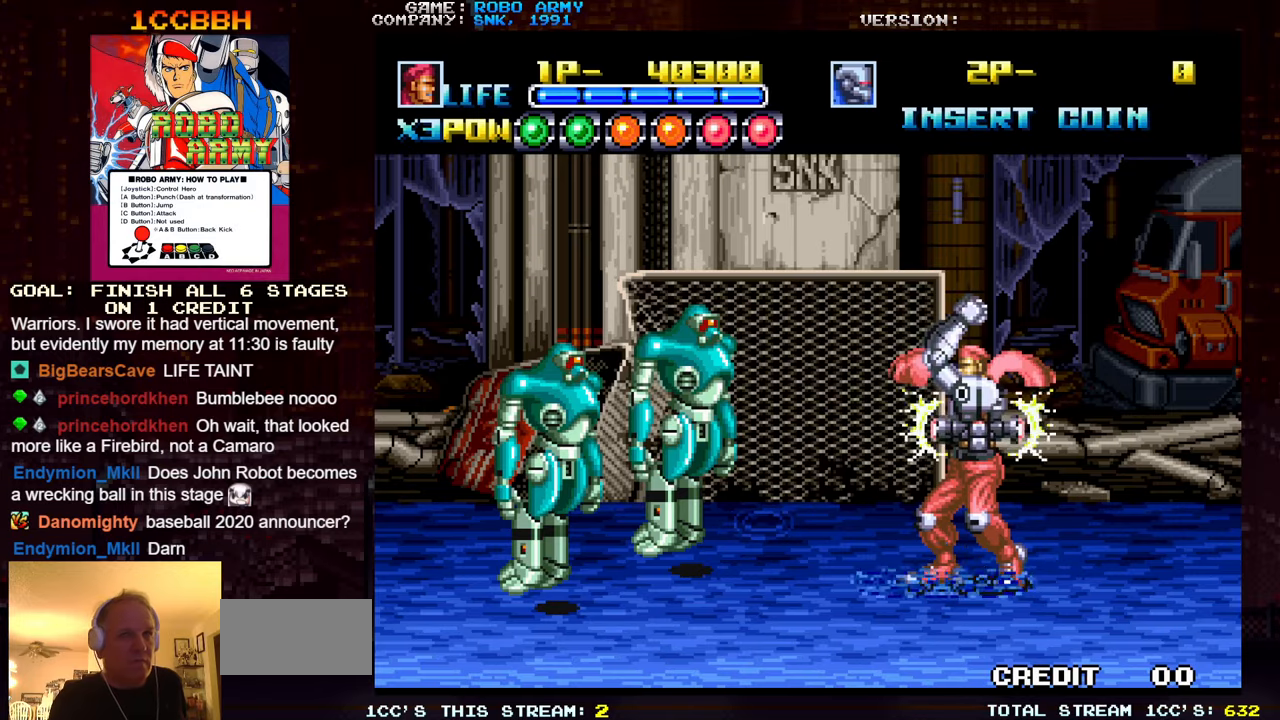
{"buttons": [], "left_stick": "left", "events": []}
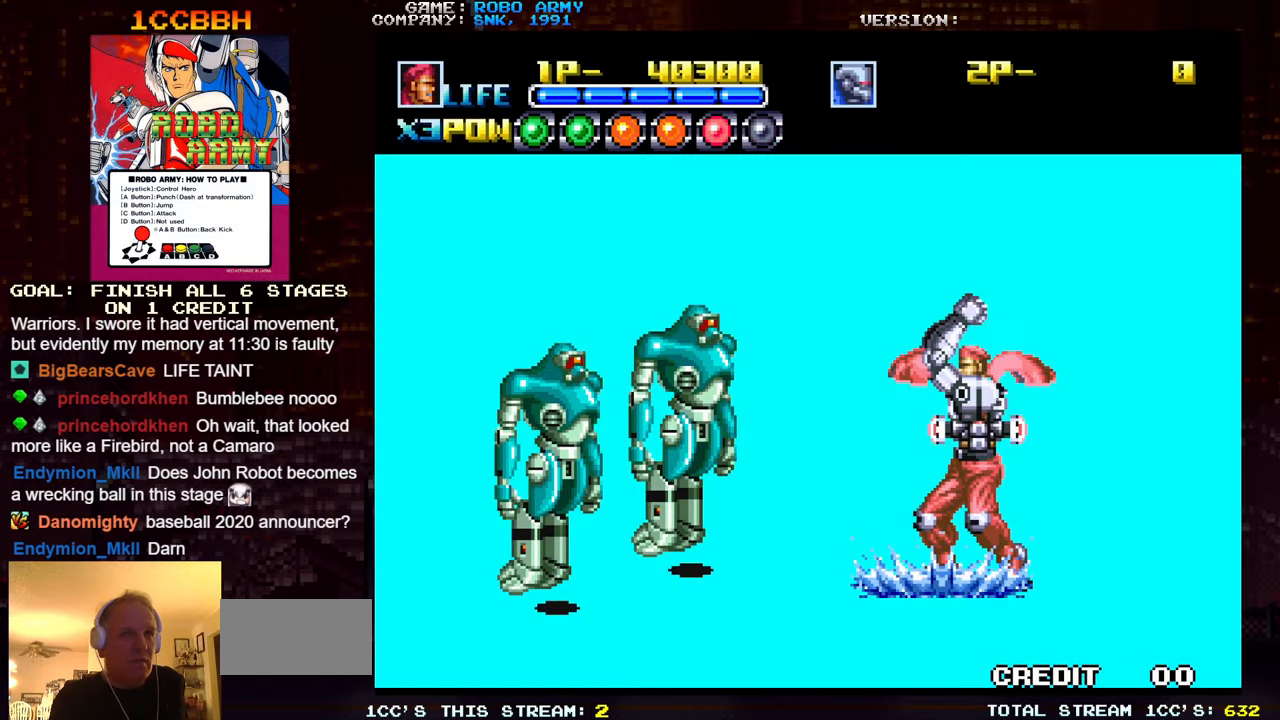
{"buttons": [], "left_stick": "left", "events": []}
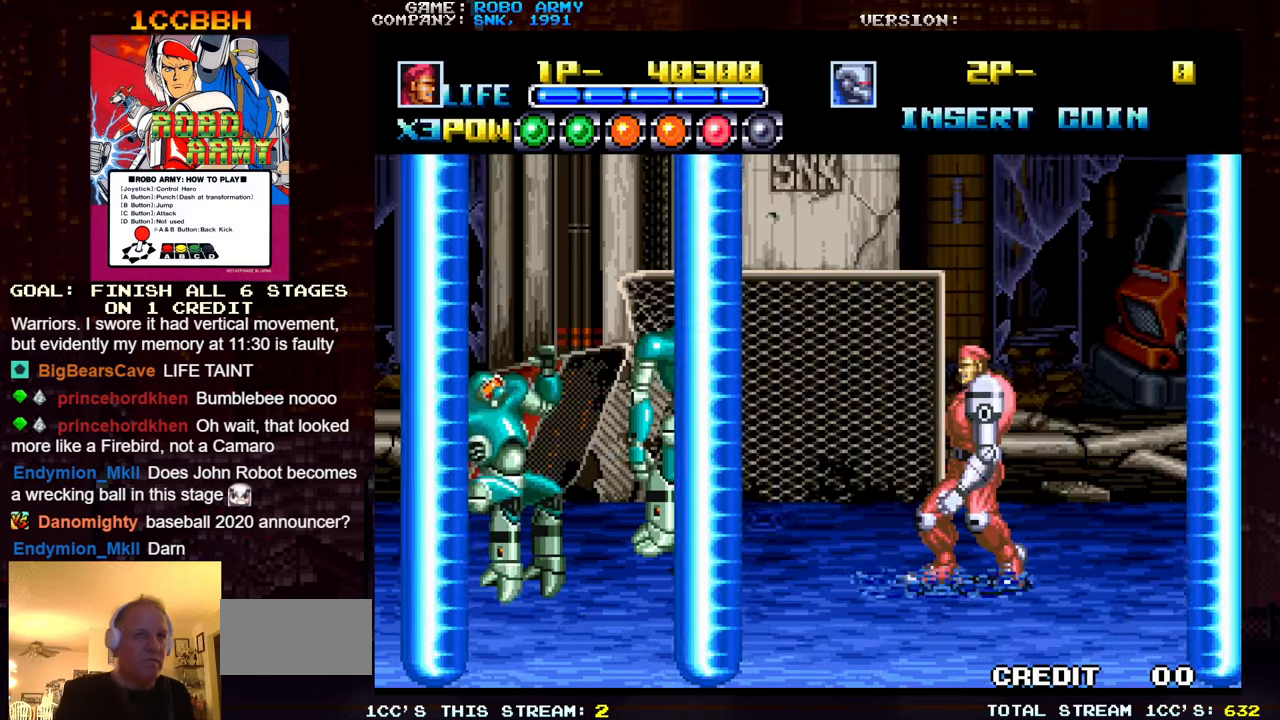
{"buttons": [], "left_stick": "left", "events": []}
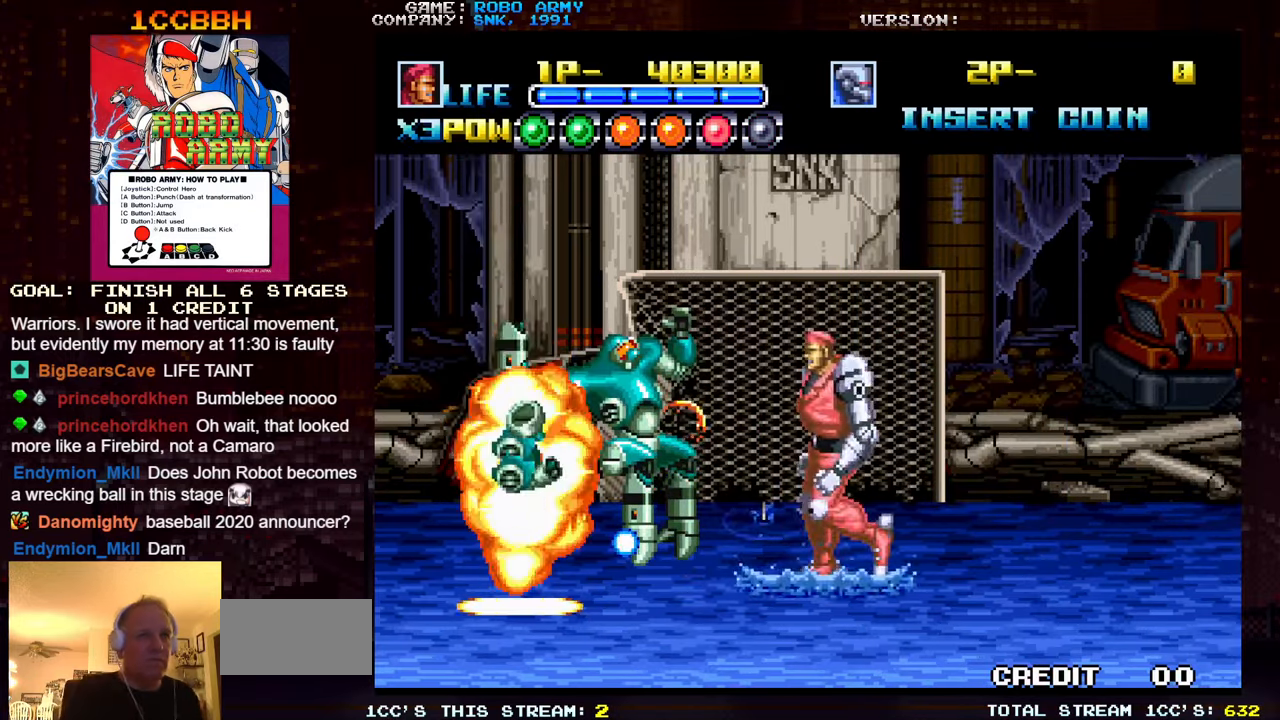
{"buttons": [], "left_stick": "left", "events": [[200, "TRIANGLE", "down"], [300, "TRIANGLE", "up"]]}
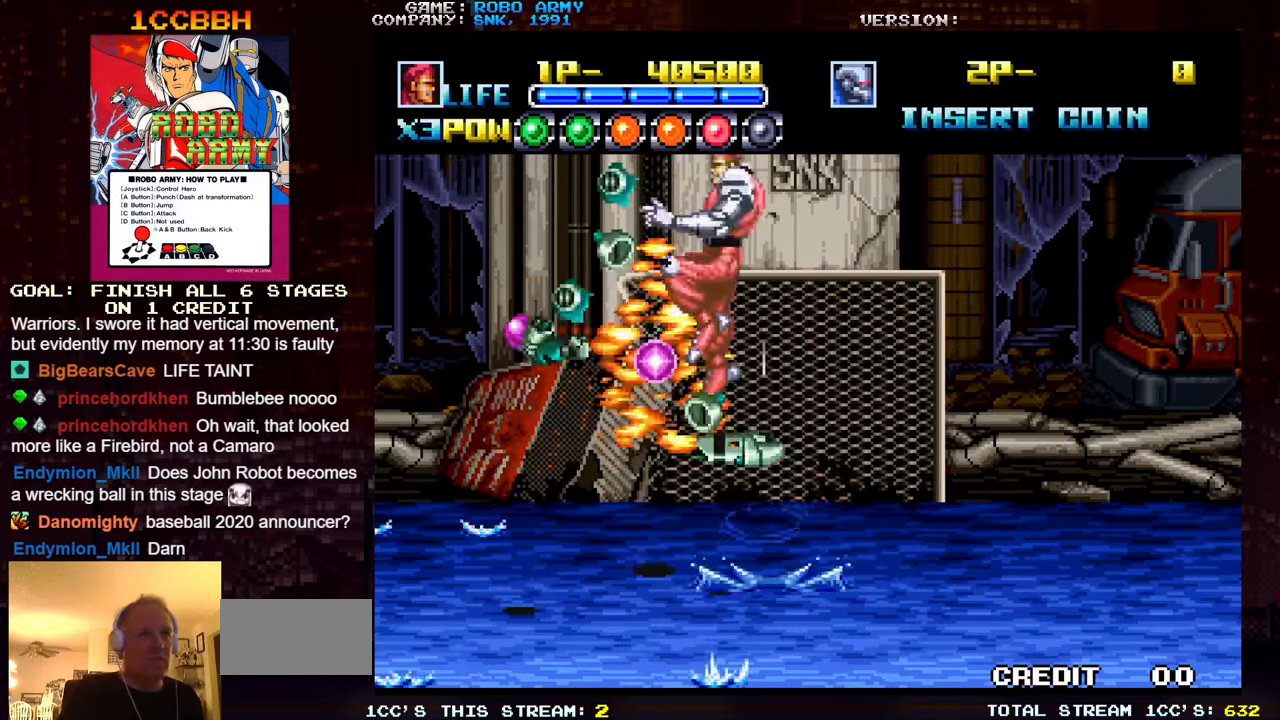
{"buttons": [], "left_stick": "left", "events": []}
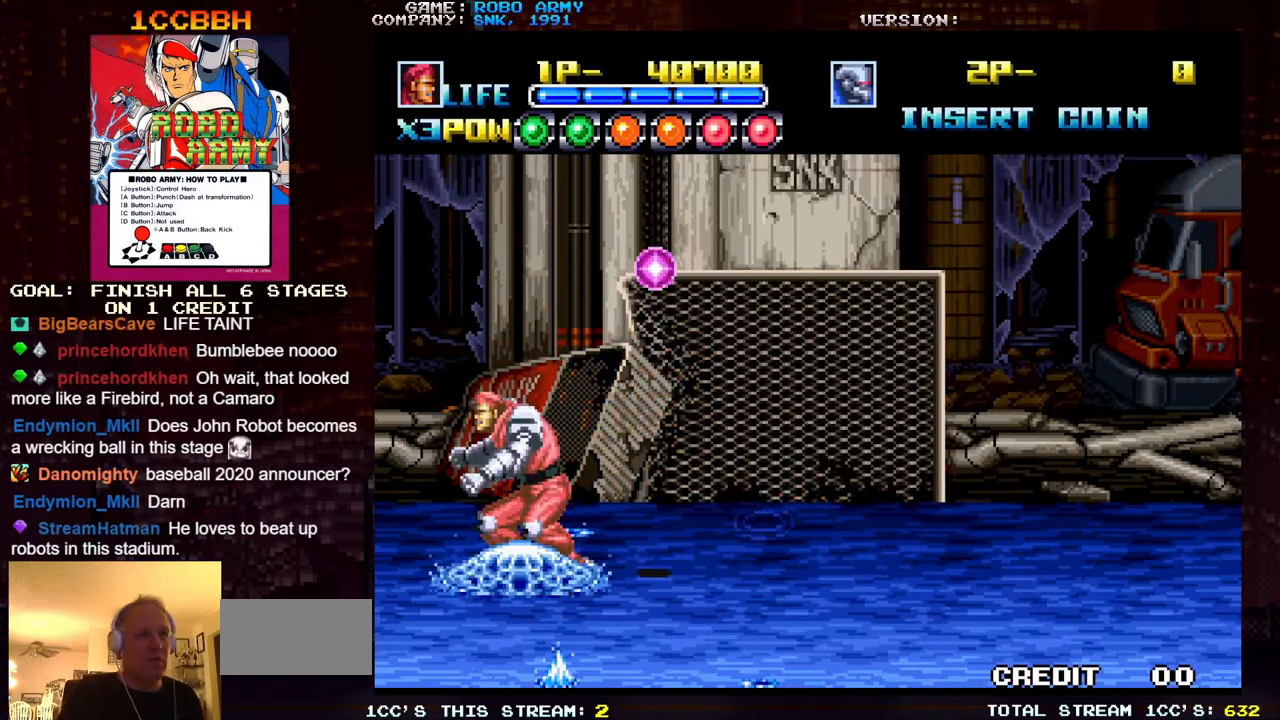
{"buttons": [], "left_stick": "up-right", "events": [[34, "left_stick", "down"], [234, "left_stick", "right"], [350, "left_stick", "up-right"]]}
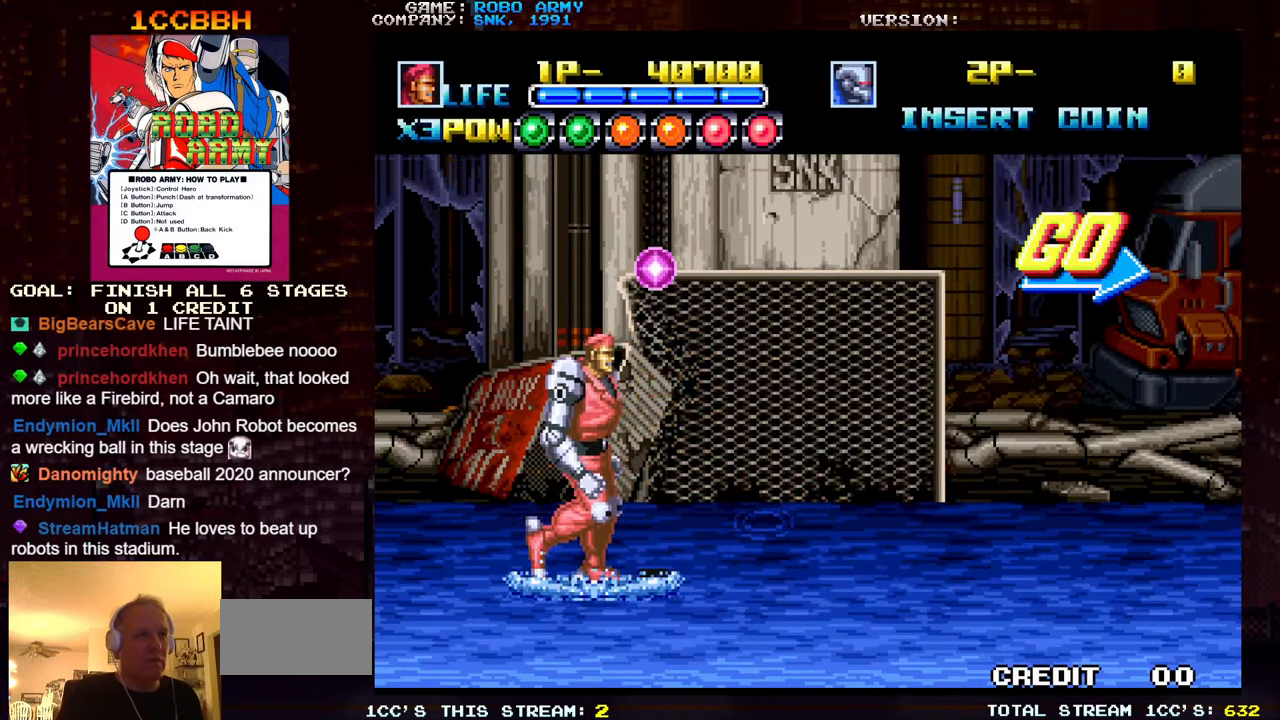
{"buttons": [], "left_stick": "right", "events": [[84, "TRIANGLE", "down"], [100, "left_stick", "right"], [200, "TRIANGLE", "up"]]}
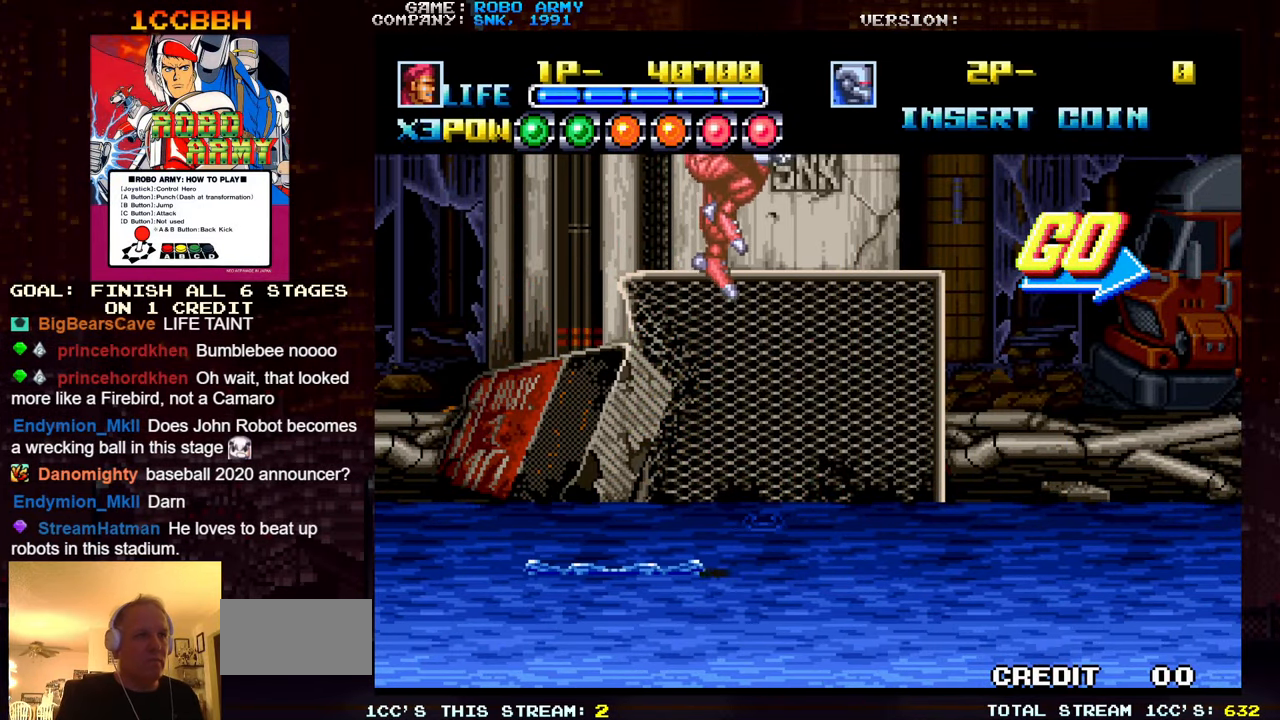
{"buttons": [], "left_stick": "right", "events": []}
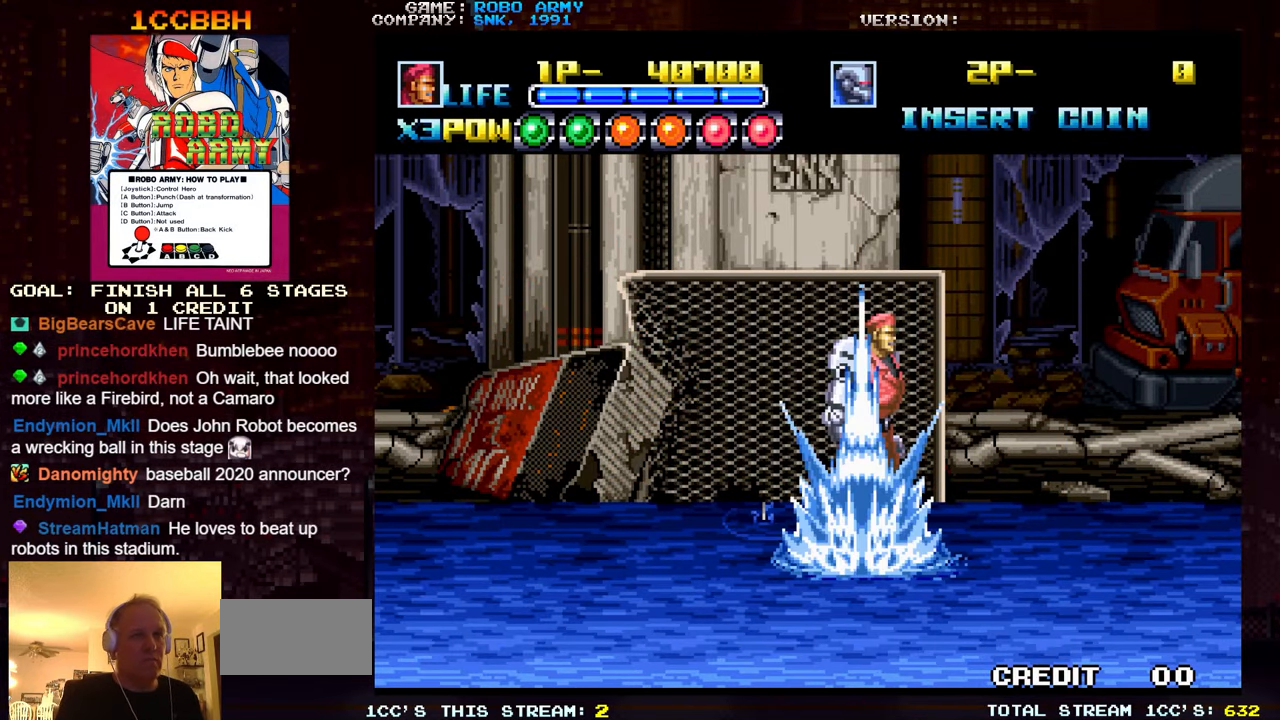
{"buttons": [], "left_stick": "down-right", "events": [[100, "left_stick", "down-right"]]}